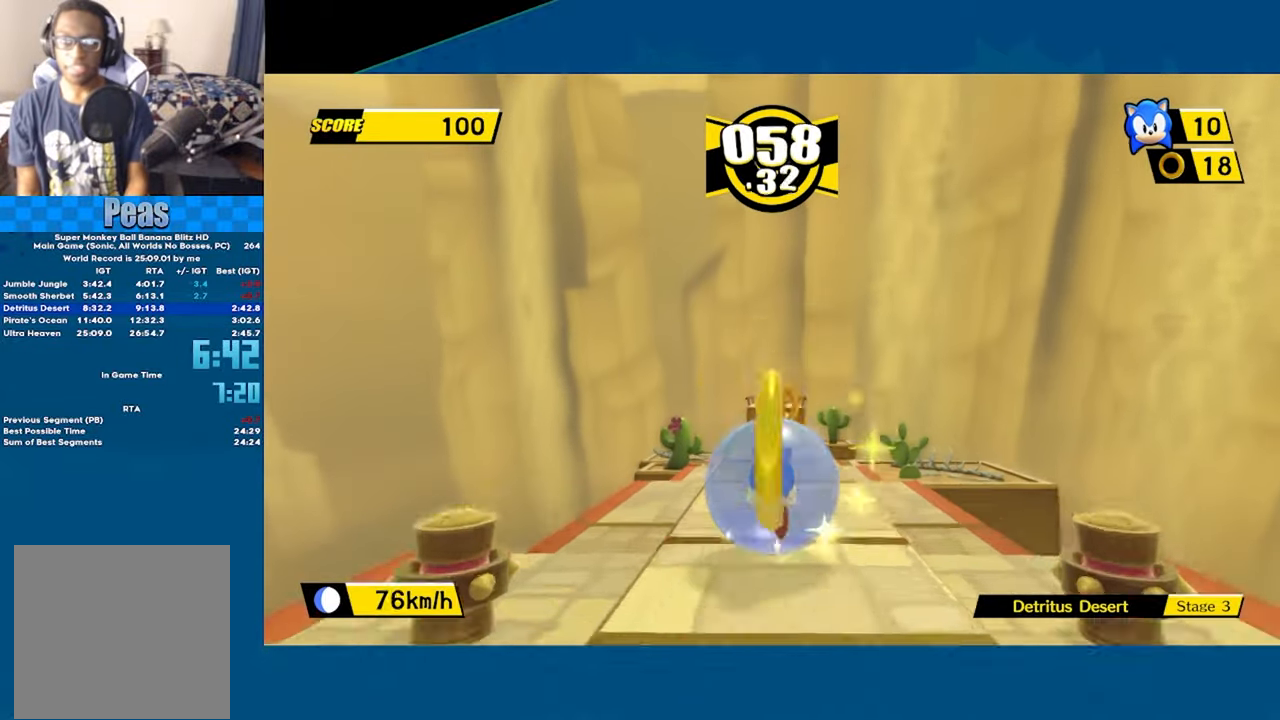
Gameplay with a controller (Xbox layout); each line is a JSON object with the inputs held at the frame after it. "events" lists button and stick changes between this image and that frame as [ms after this image, input, new state], when the widget could be followed in between. Not read: right_stick.
{"buttons": [], "left_stick": "up", "events": []}
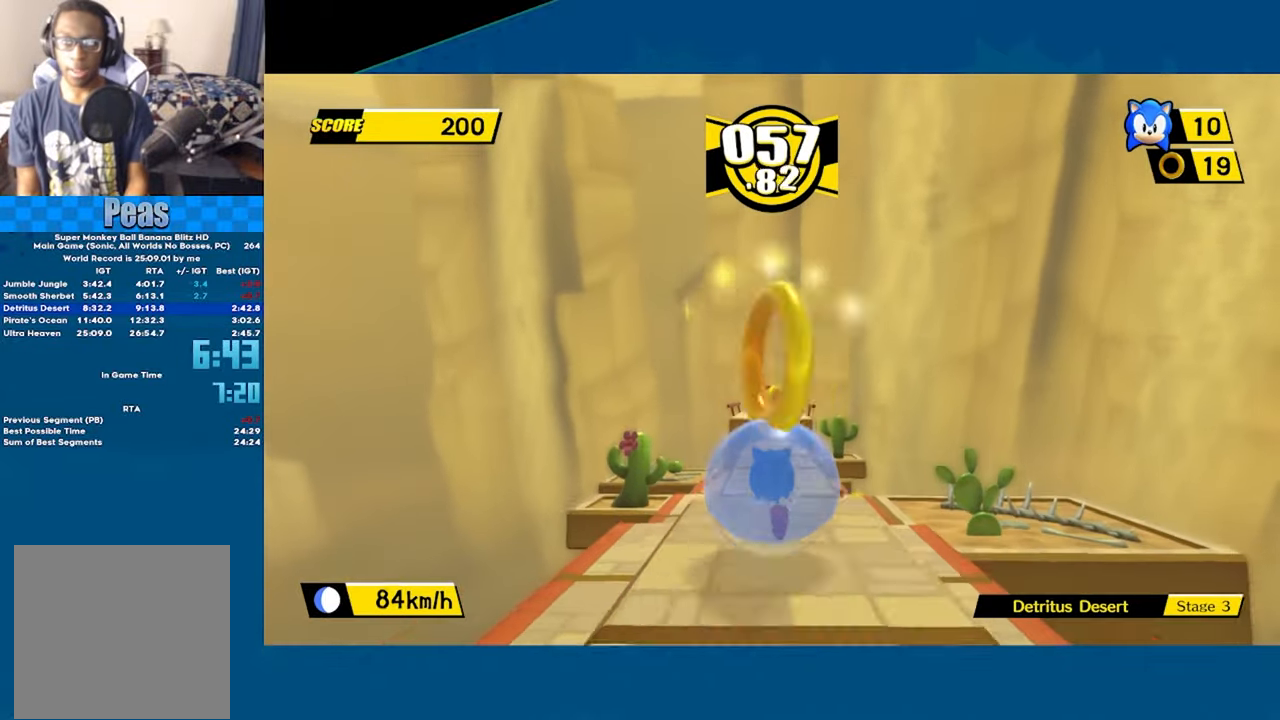
{"buttons": [], "left_stick": "up", "events": []}
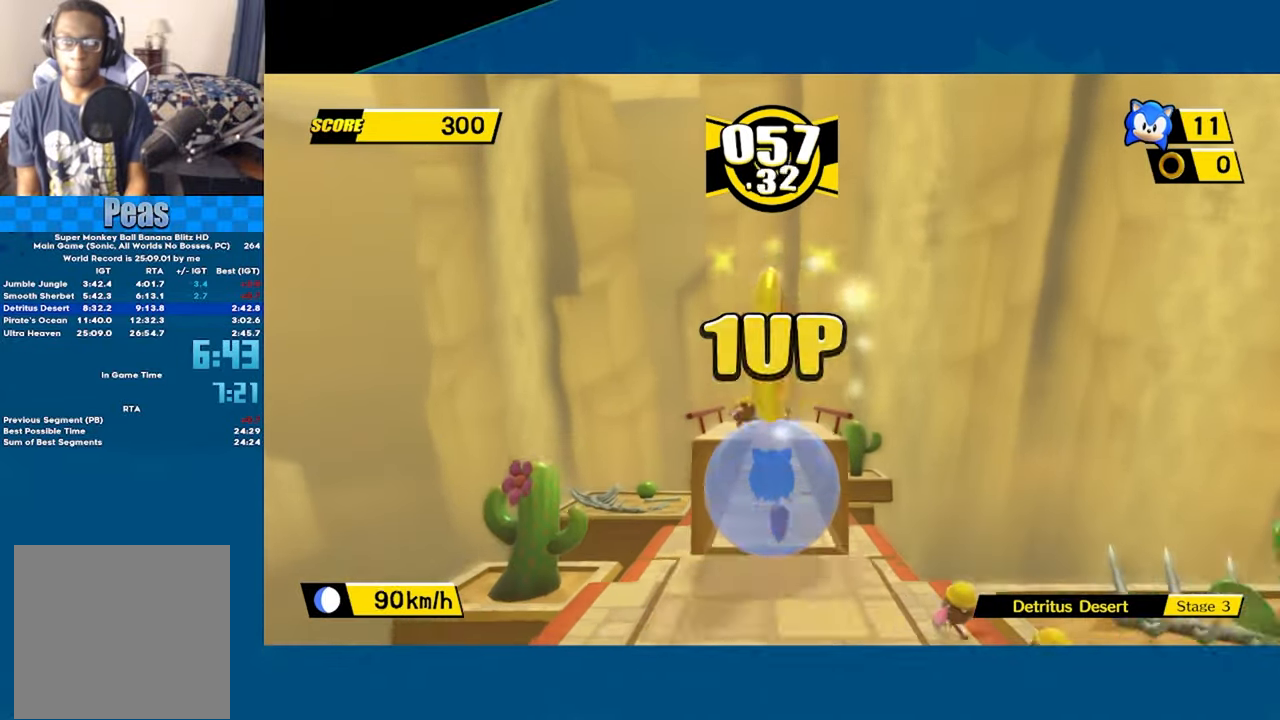
{"buttons": ["A"], "left_stick": "up", "events": [[184, "A", "down"]]}
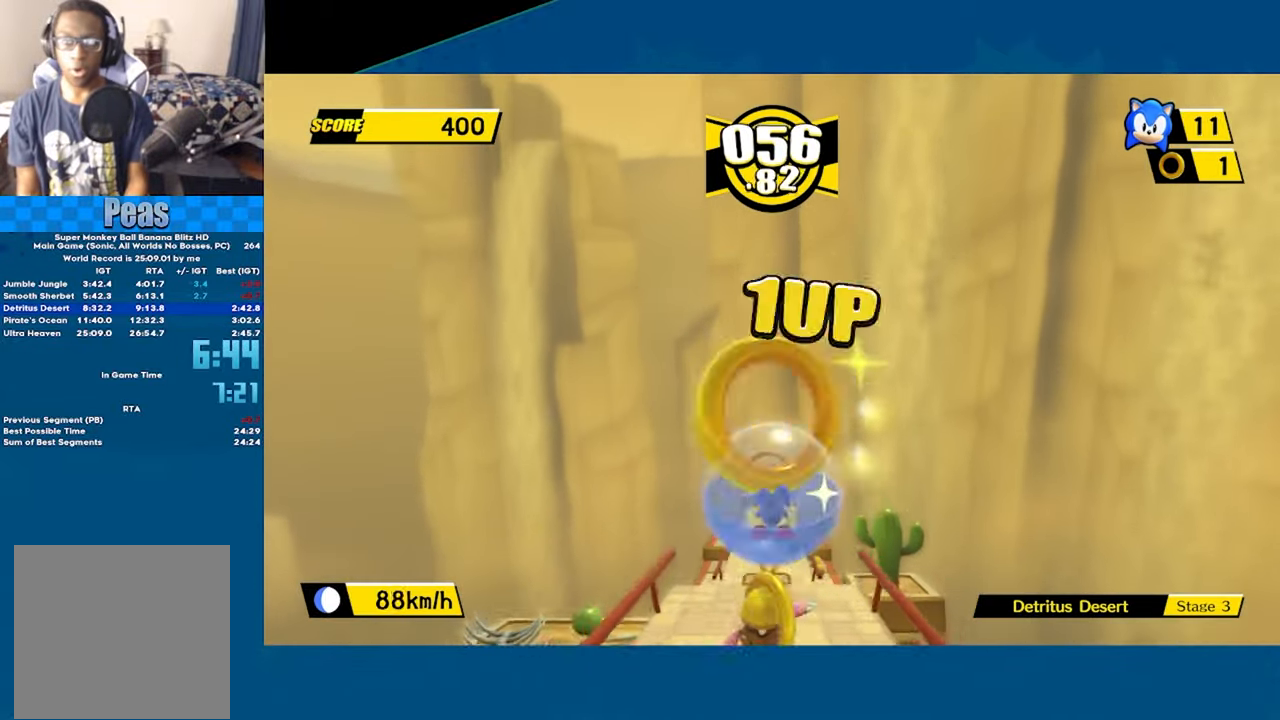
{"buttons": [], "left_stick": "up", "events": [[150, "A", "up"]]}
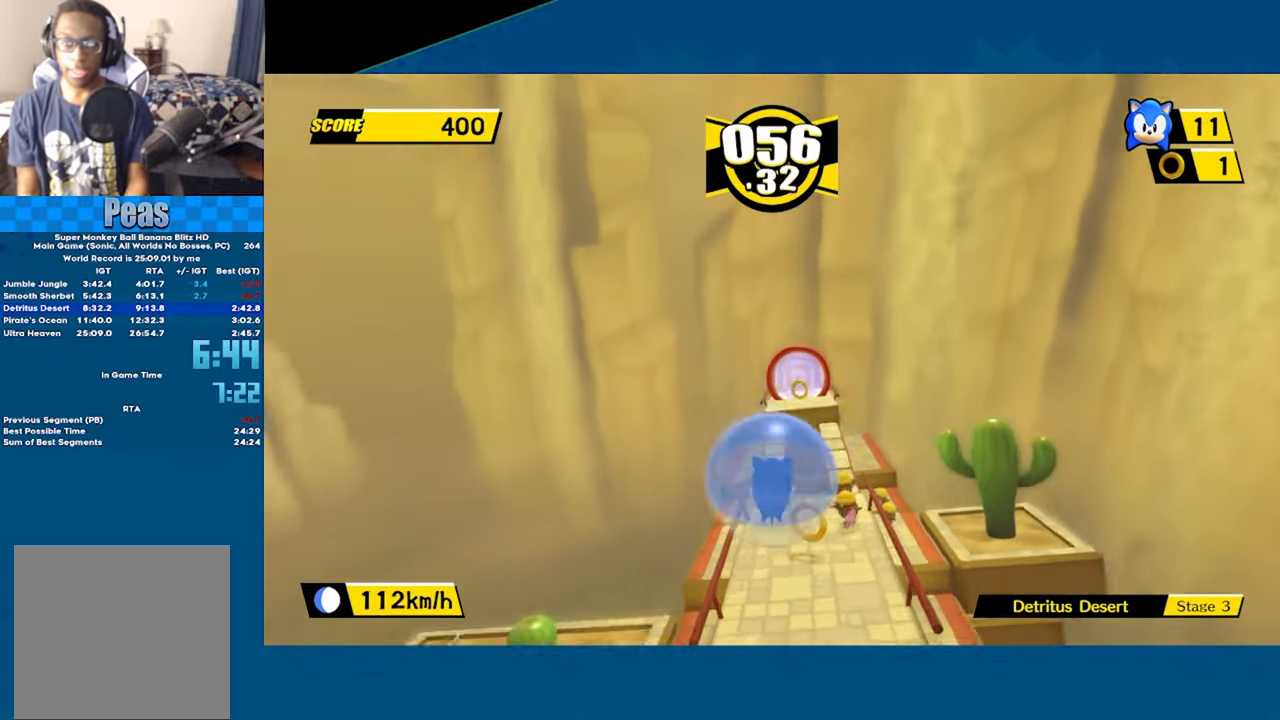
{"buttons": [], "left_stick": "up-right", "events": [[500, "left_stick", "up-right"]]}
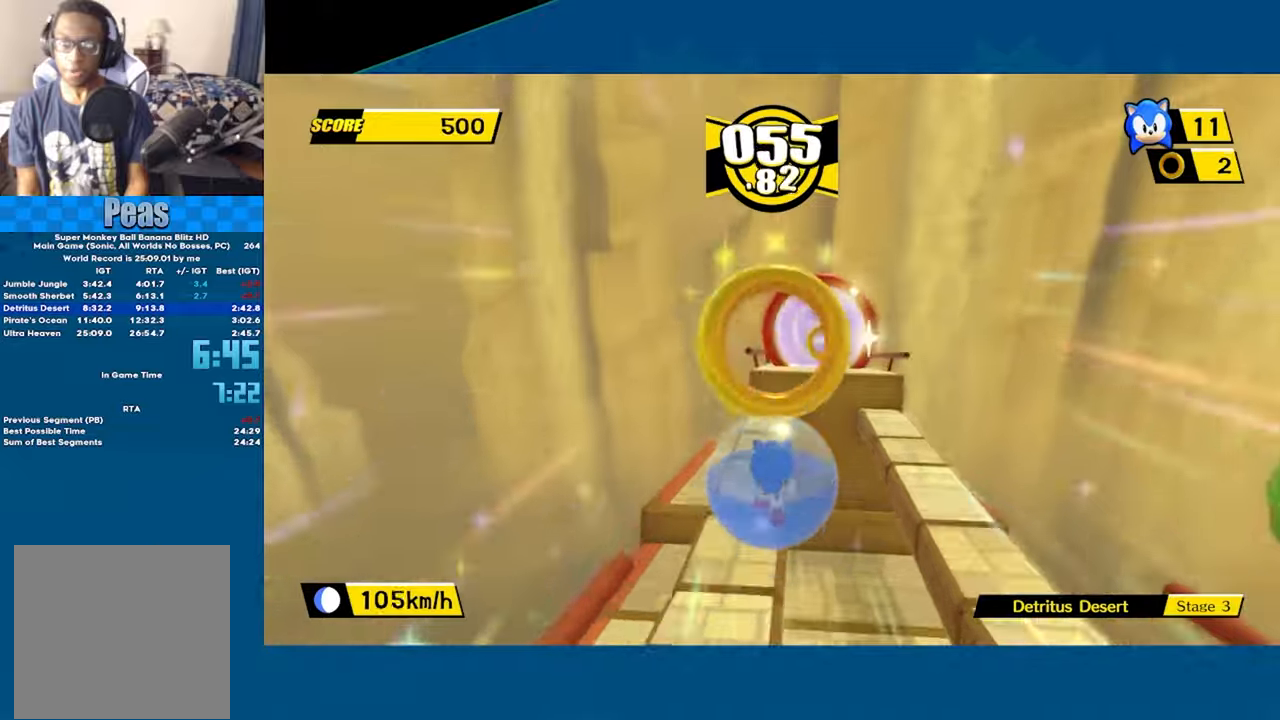
{"buttons": [], "left_stick": "up", "events": [[200, "A", "down"], [266, "left_stick", "up"], [400, "A", "up"]]}
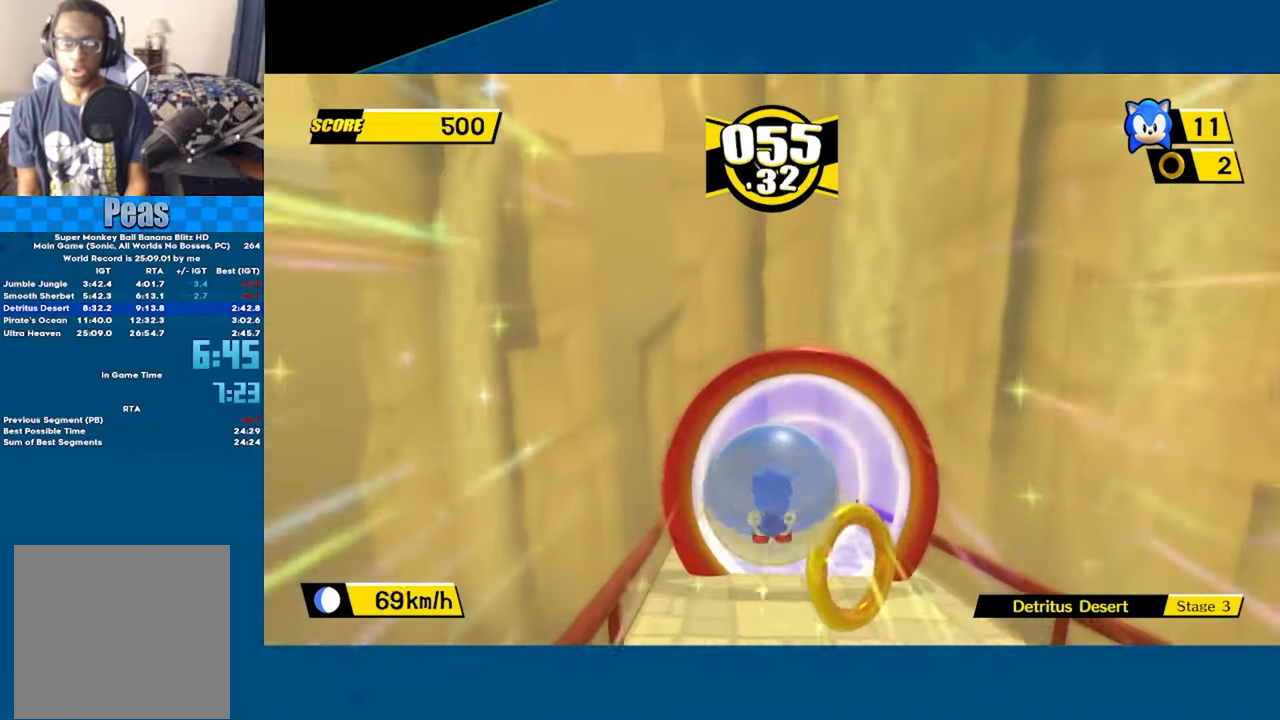
{"buttons": [], "left_stick": "center", "events": [[250, "left_stick", "center"]]}
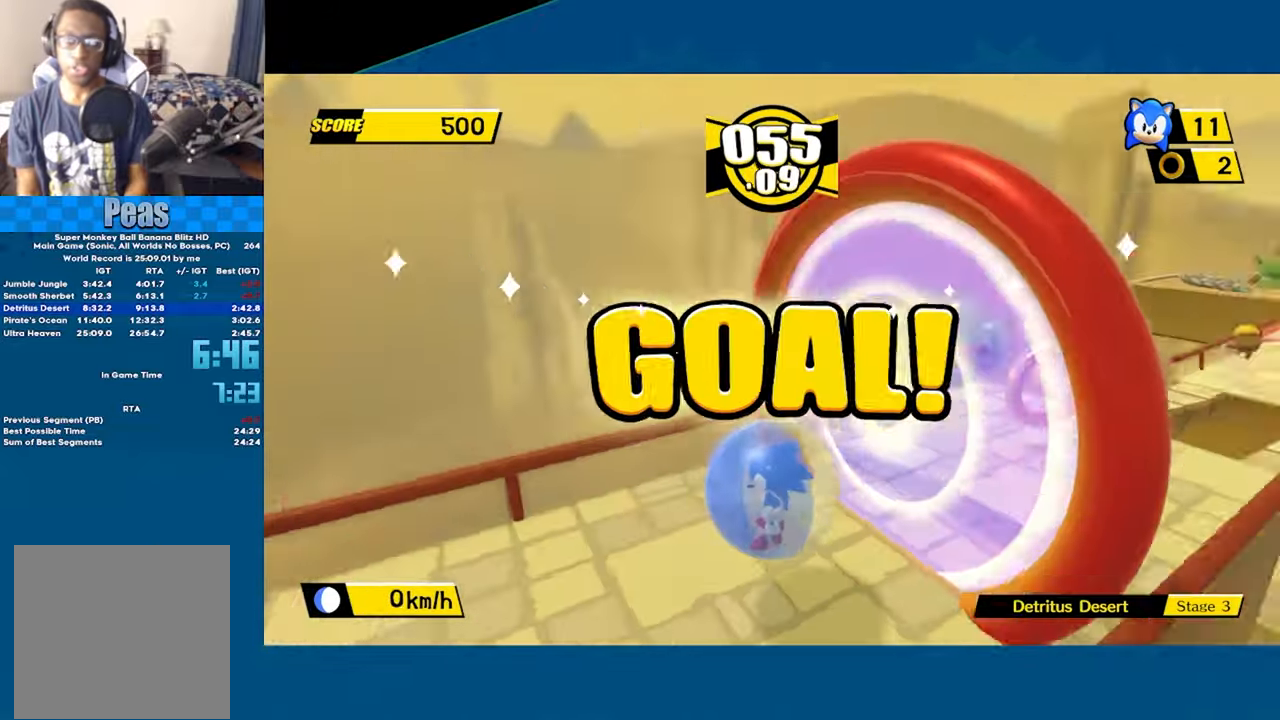
{"buttons": ["A"], "left_stick": "center", "events": [[16, "A", "down"], [166, "A", "up"], [233, "A", "down"], [366, "A", "up"], [466, "A", "down"]]}
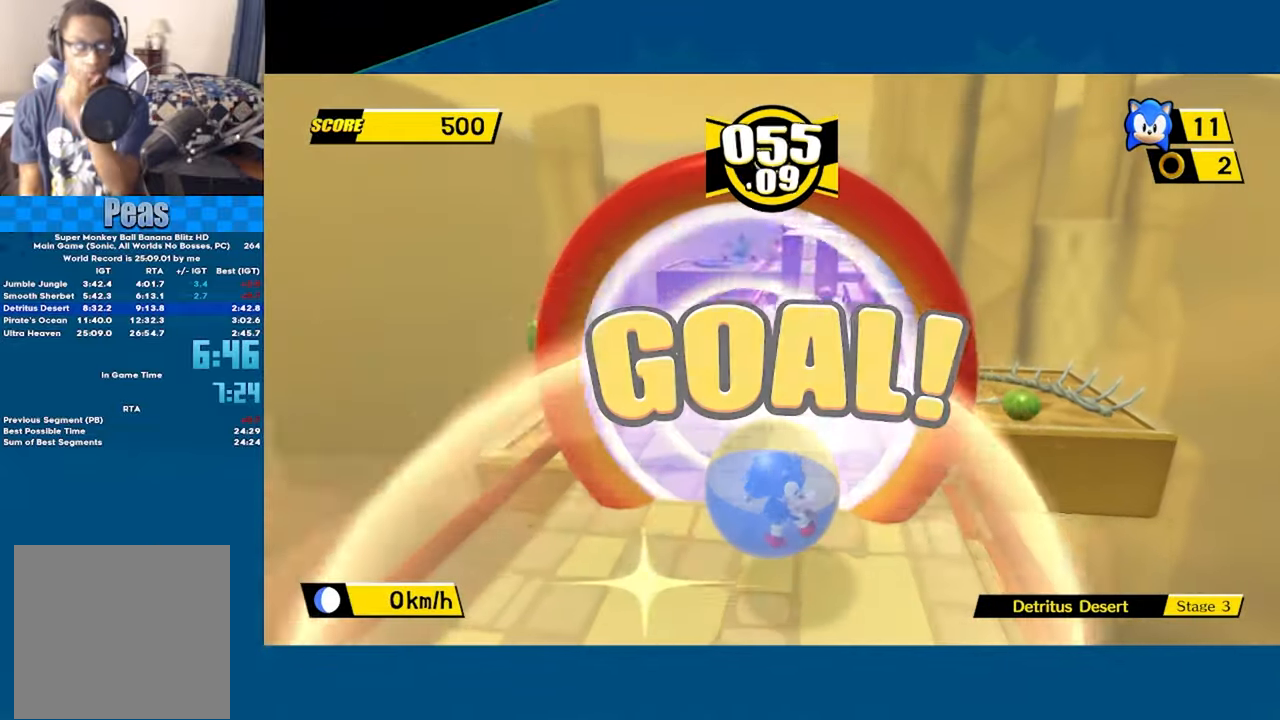
{"buttons": ["A"], "left_stick": "center", "events": [[116, "A", "up"], [216, "A", "down"], [333, "A", "up"], [433, "A", "down"]]}
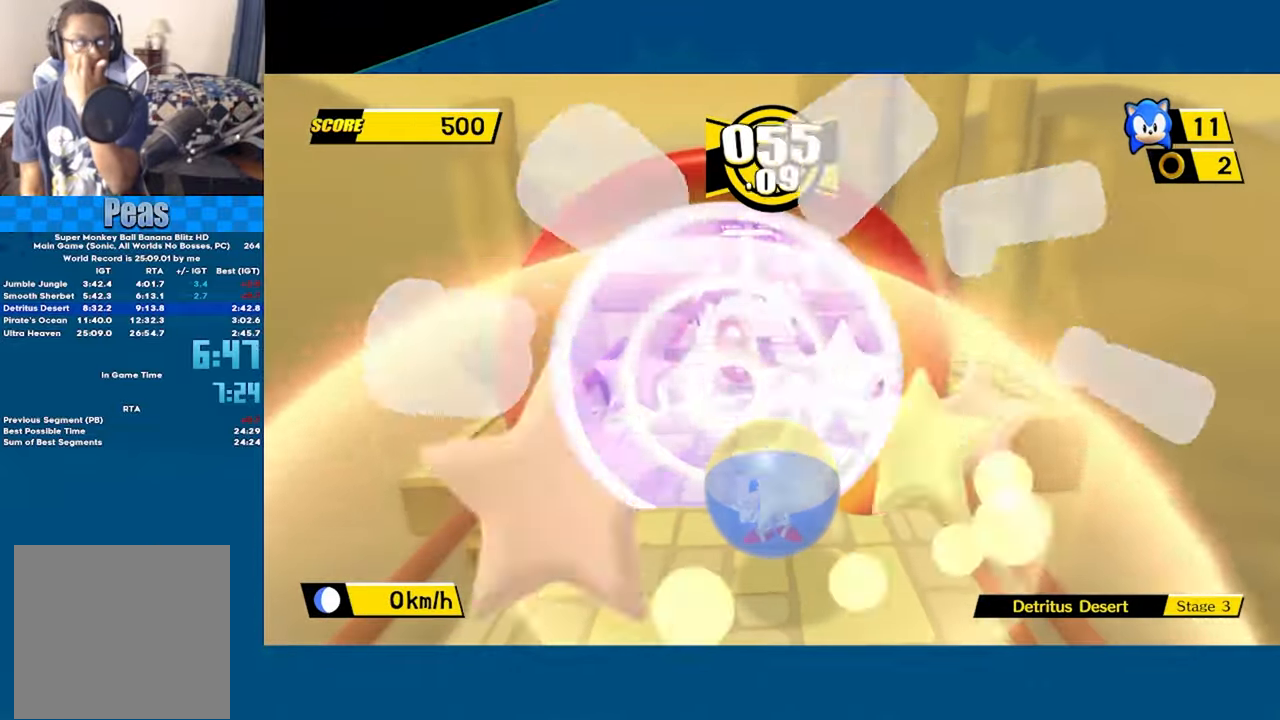
{"buttons": ["A"], "left_stick": "center", "events": [[66, "A", "up"], [150, "A", "down"], [283, "A", "up"], [400, "A", "down"]]}
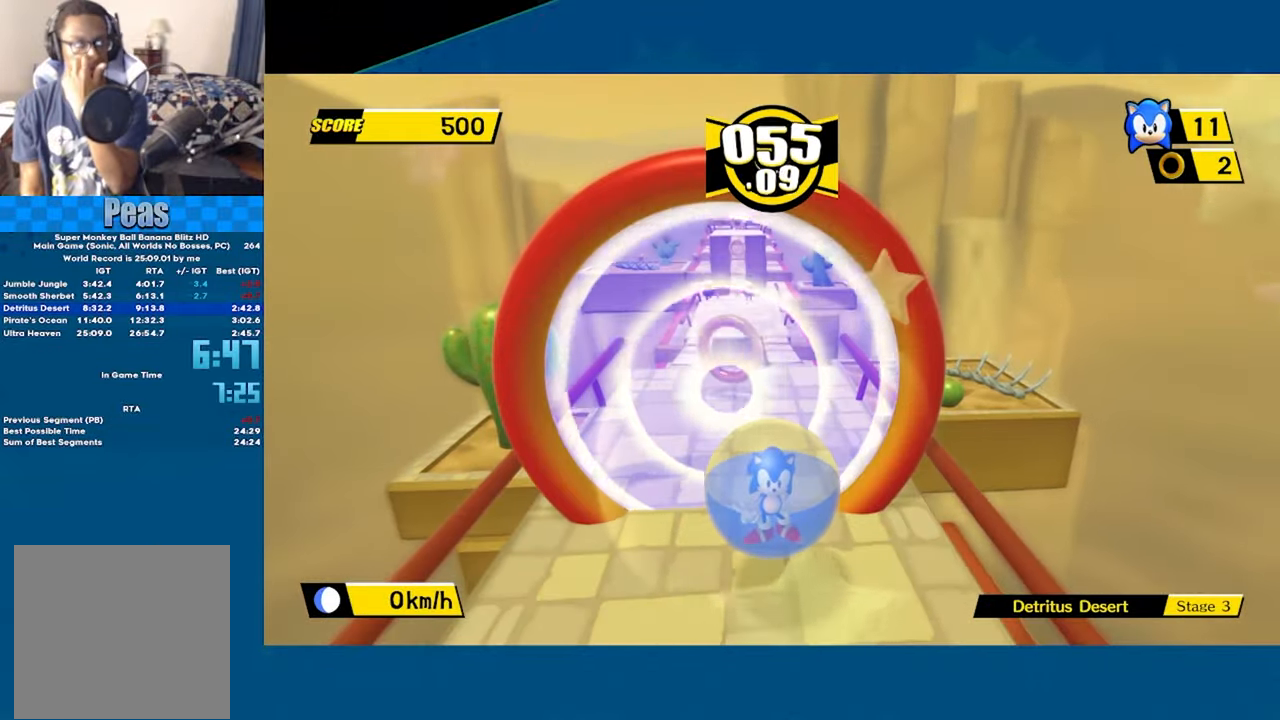
{"buttons": ["A"], "left_stick": "center", "events": [[33, "A", "up"], [116, "A", "down"], [250, "A", "up"], [350, "A", "down"]]}
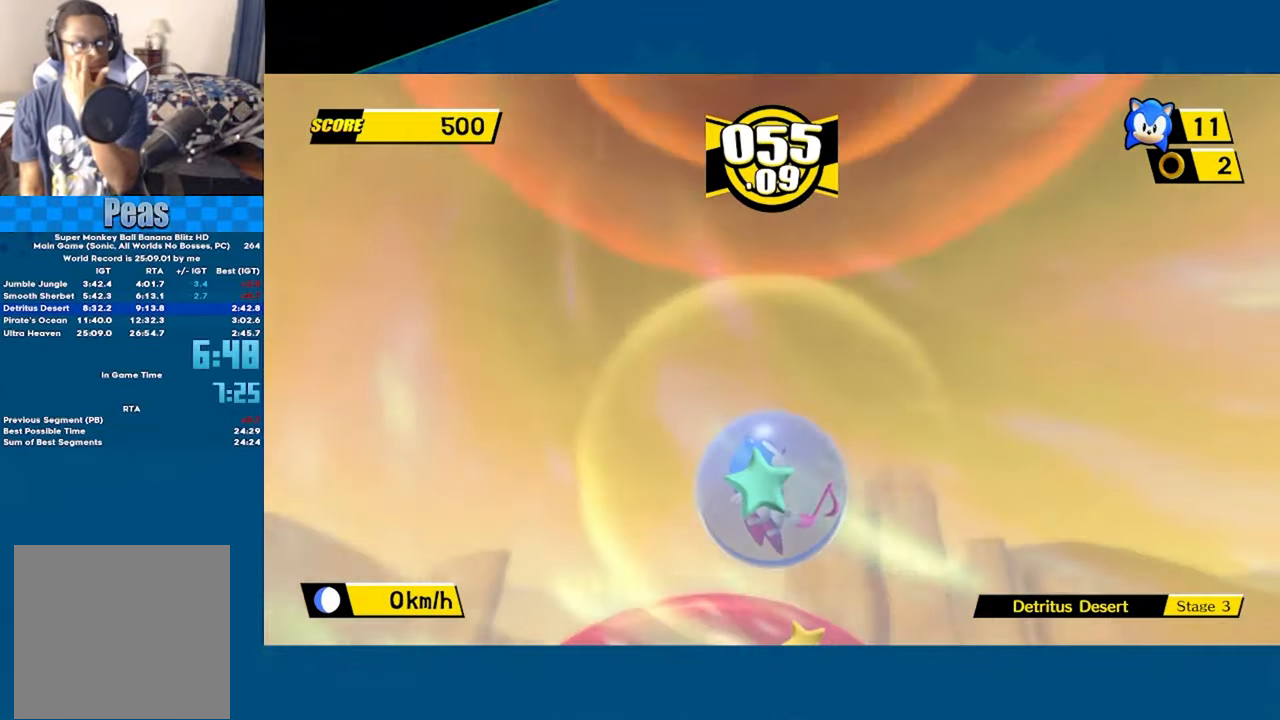
{"buttons": ["A"], "left_stick": "center", "events": [[16, "A", "up"], [83, "A", "down"], [166, "A", "up"], [266, "A", "down"], [366, "A", "up"], [450, "A", "down"]]}
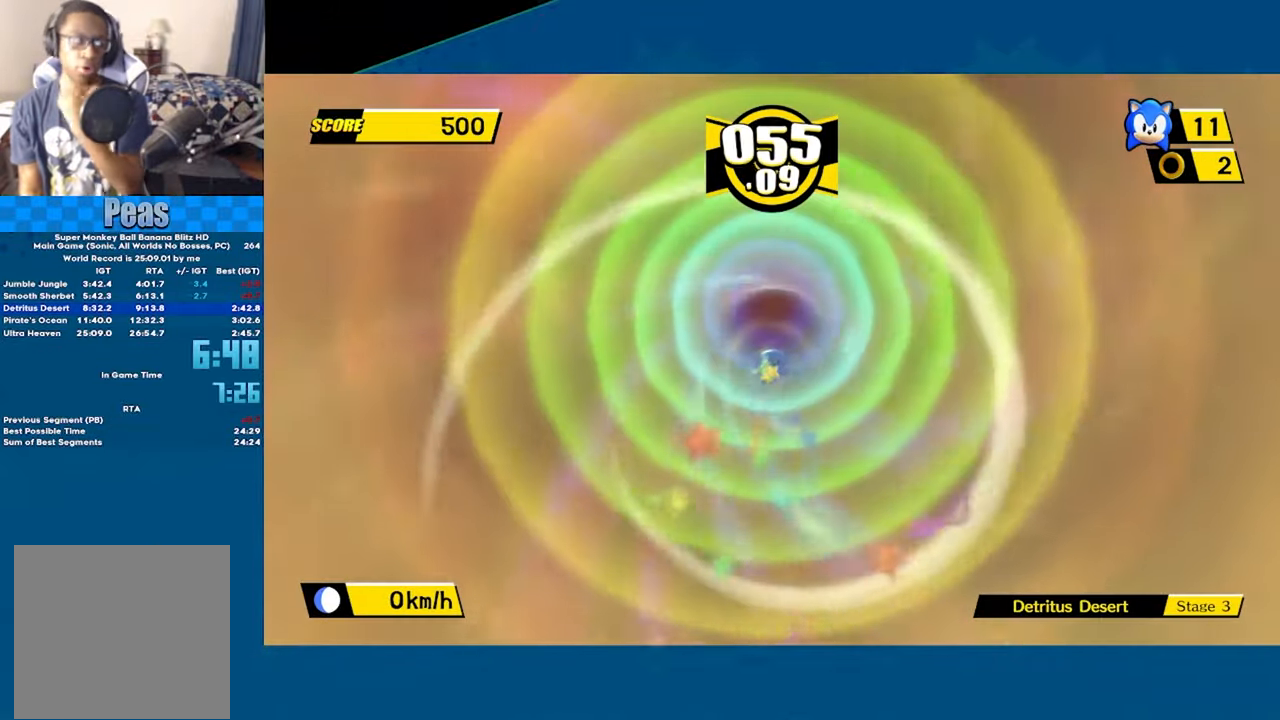
{"buttons": [], "left_stick": "center", "events": [[66, "A", "up"], [150, "A", "down"], [250, "A", "up"], [300, "A", "down"], [366, "A", "up"], [450, "A", "down"], [483, "A", "up"]]}
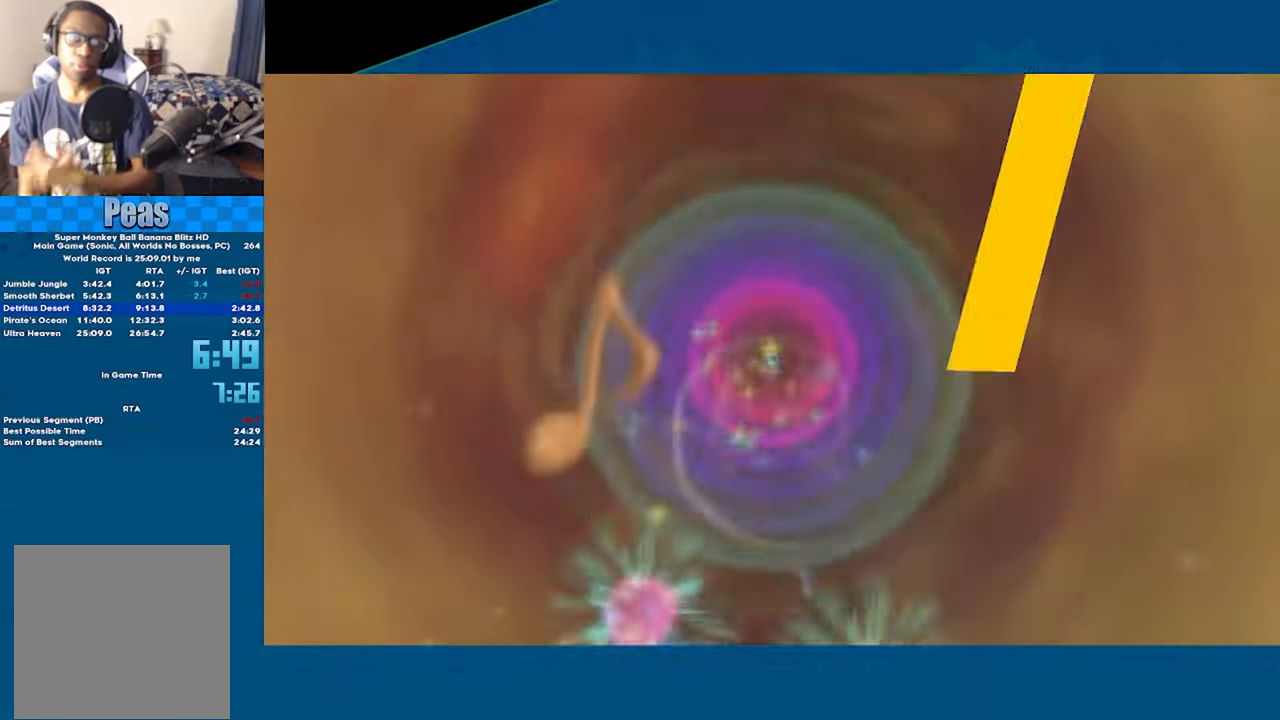
{"buttons": ["A"], "left_stick": "center", "events": [[33, "A", "down"]]}
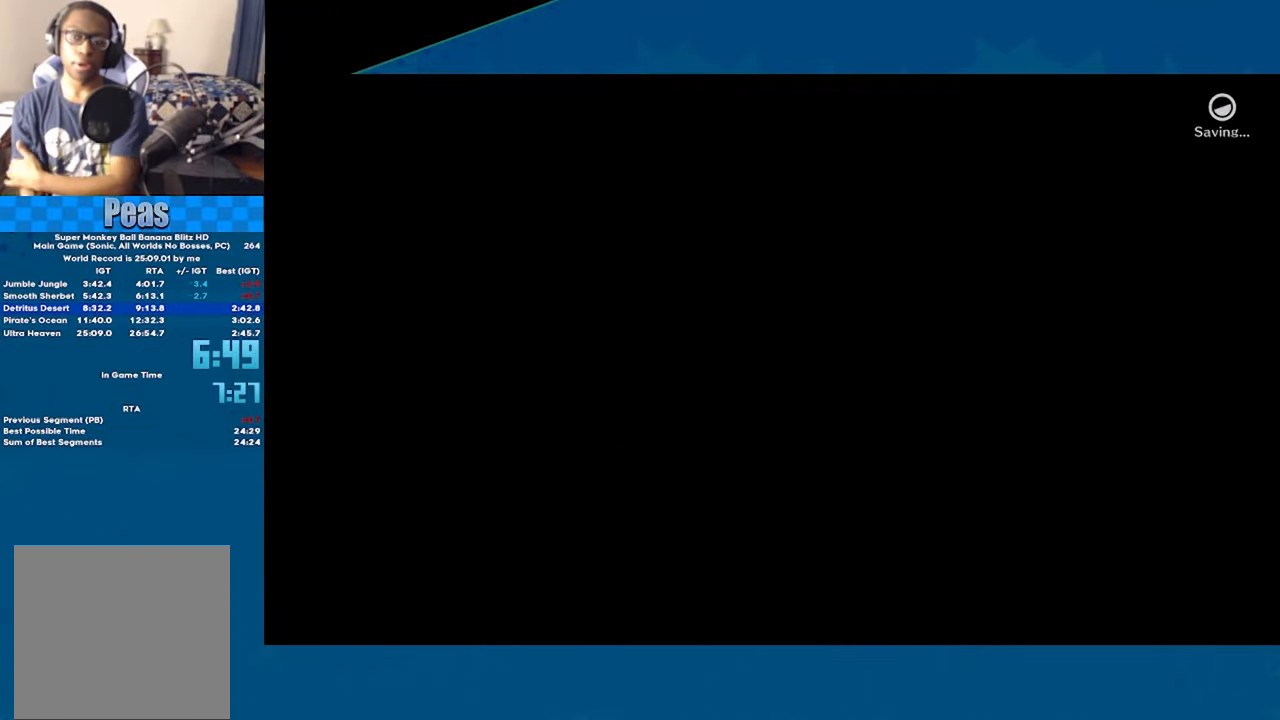
{"buttons": ["A"], "left_stick": "center", "events": []}
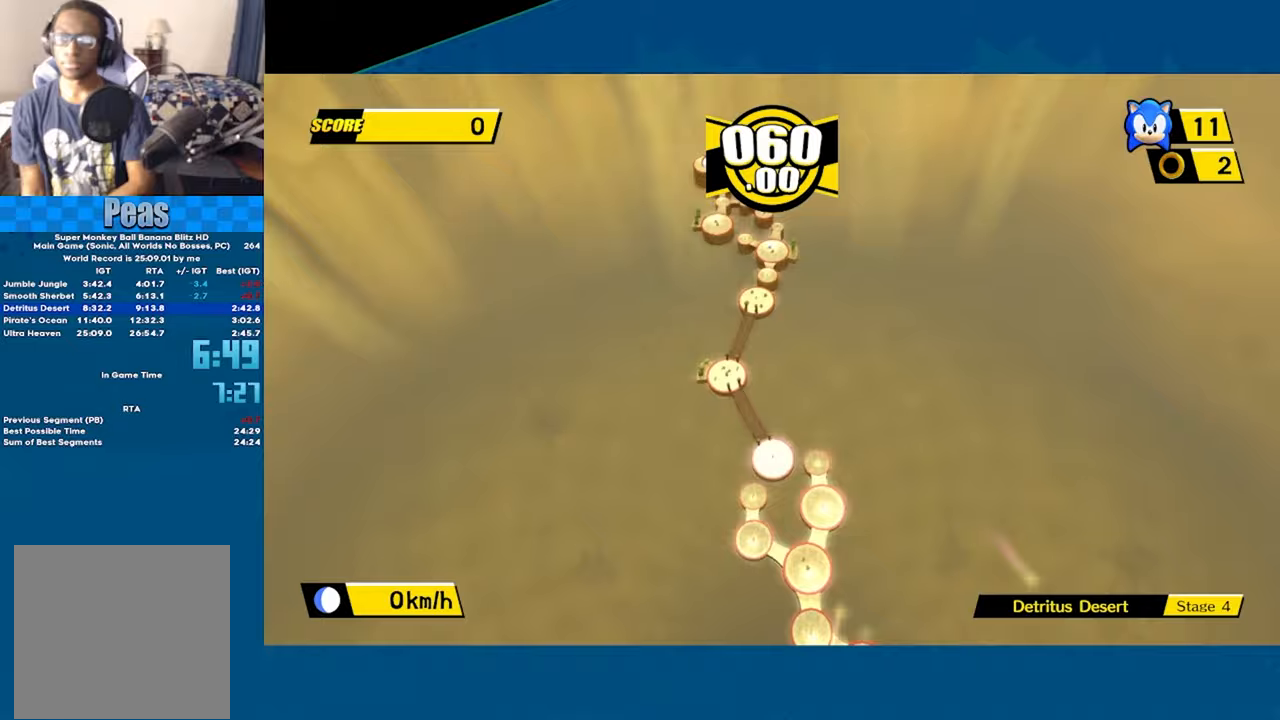
{"buttons": ["A"], "left_stick": "center", "events": []}
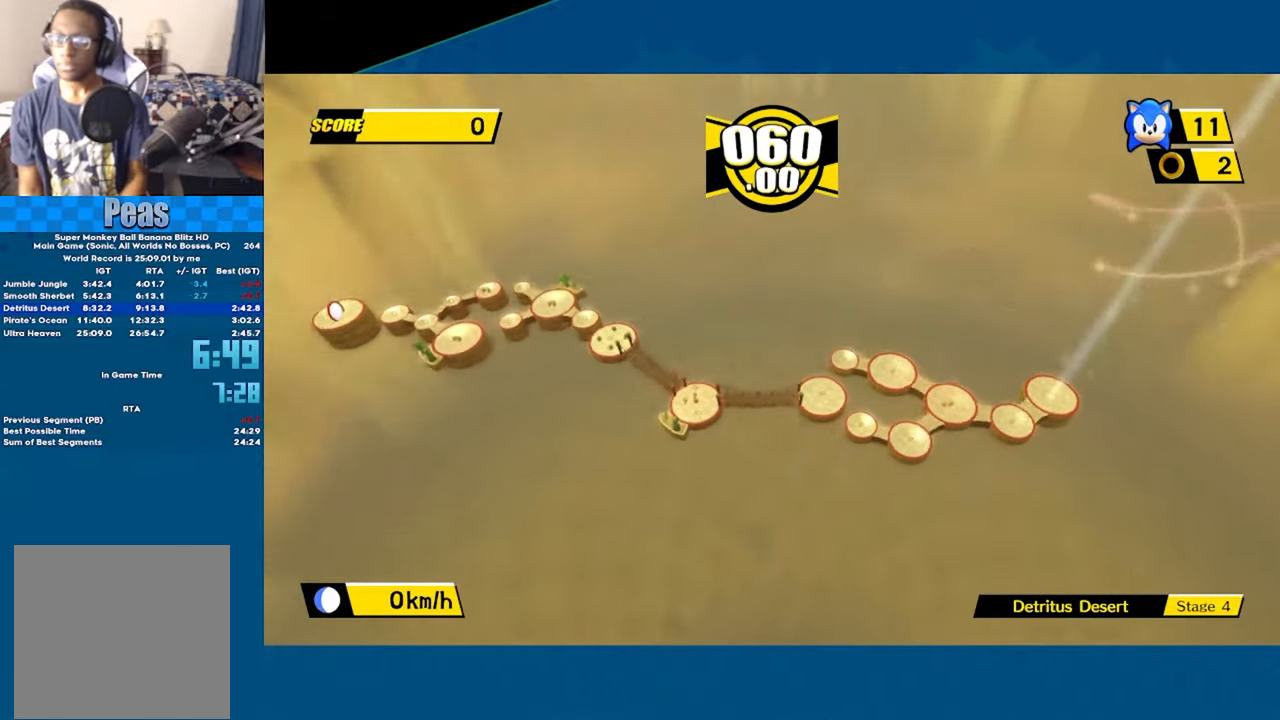
{"buttons": ["A"], "left_stick": "up", "events": [[350, "left_stick", "up-right"], [483, "left_stick", "up"]]}
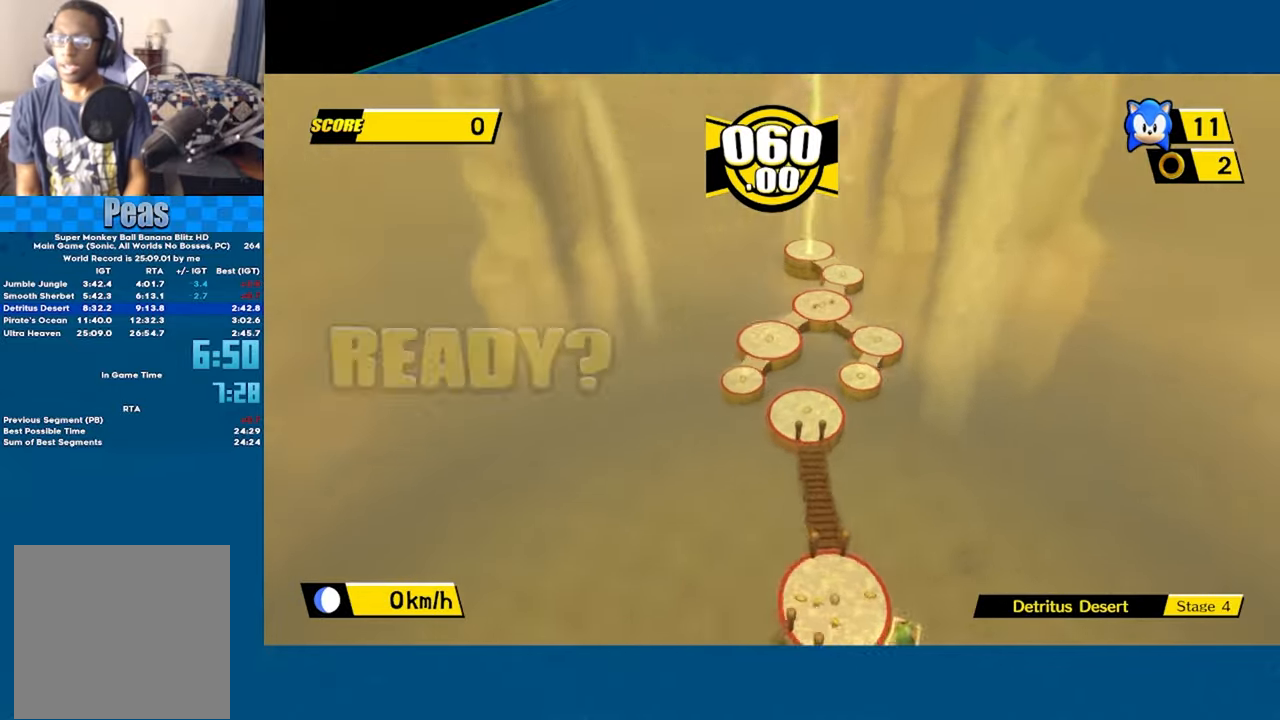
{"buttons": ["A"], "left_stick": "up", "events": []}
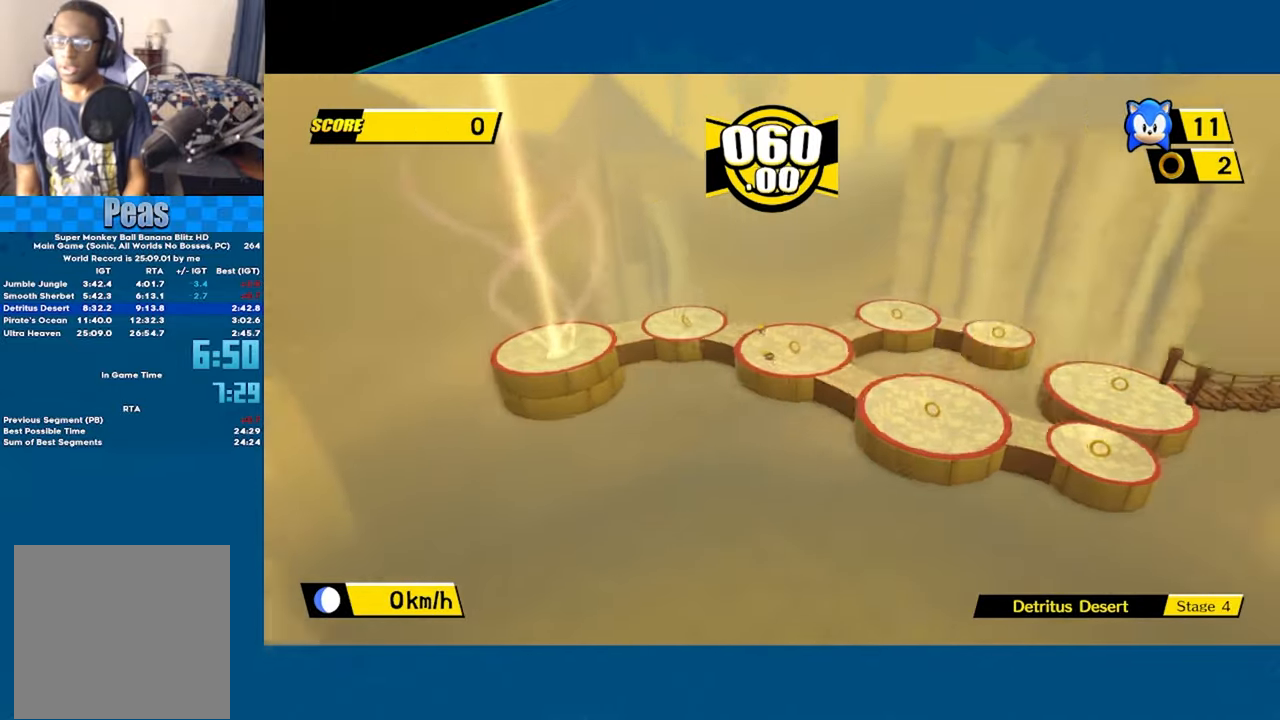
{"buttons": ["A"], "left_stick": "up", "events": []}
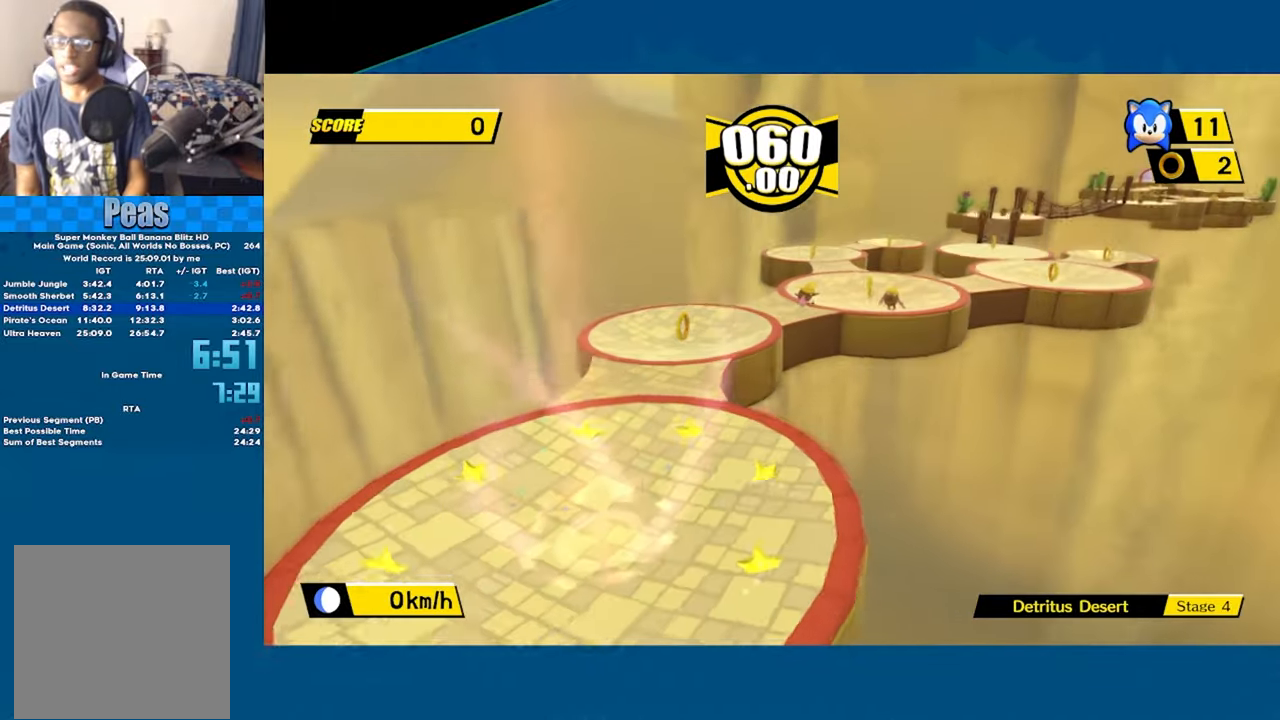
{"buttons": ["A"], "left_stick": "up-left", "events": [[33, "left_stick", "up-left"]]}
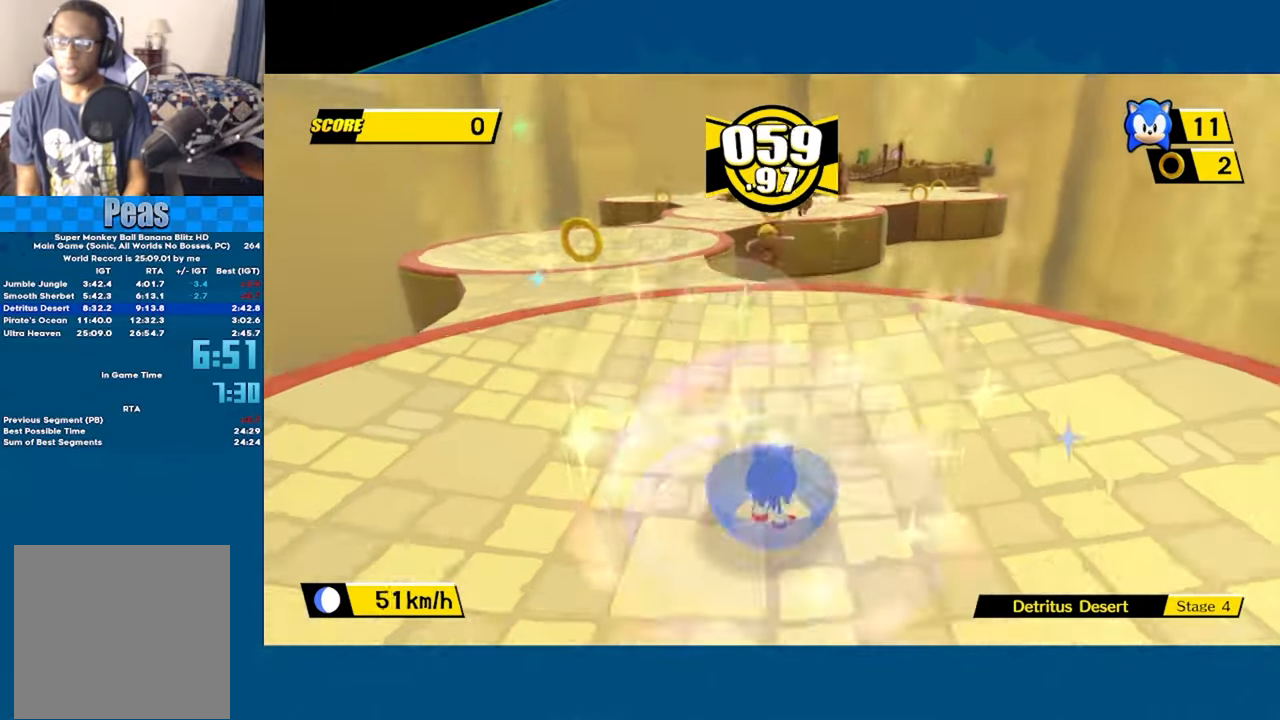
{"buttons": [], "left_stick": "up", "events": [[167, "left_stick", "up"], [200, "A", "up"]]}
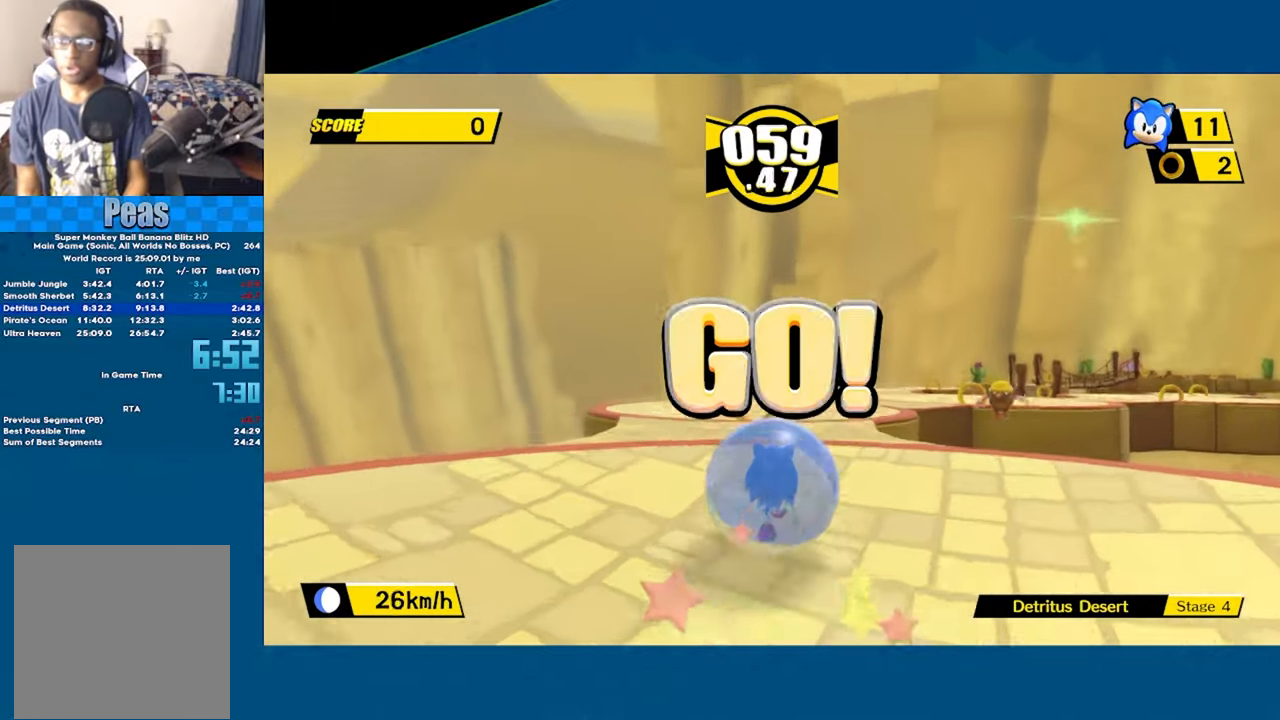
{"buttons": [], "left_stick": "up-right", "events": [[233, "left_stick", "up-right"]]}
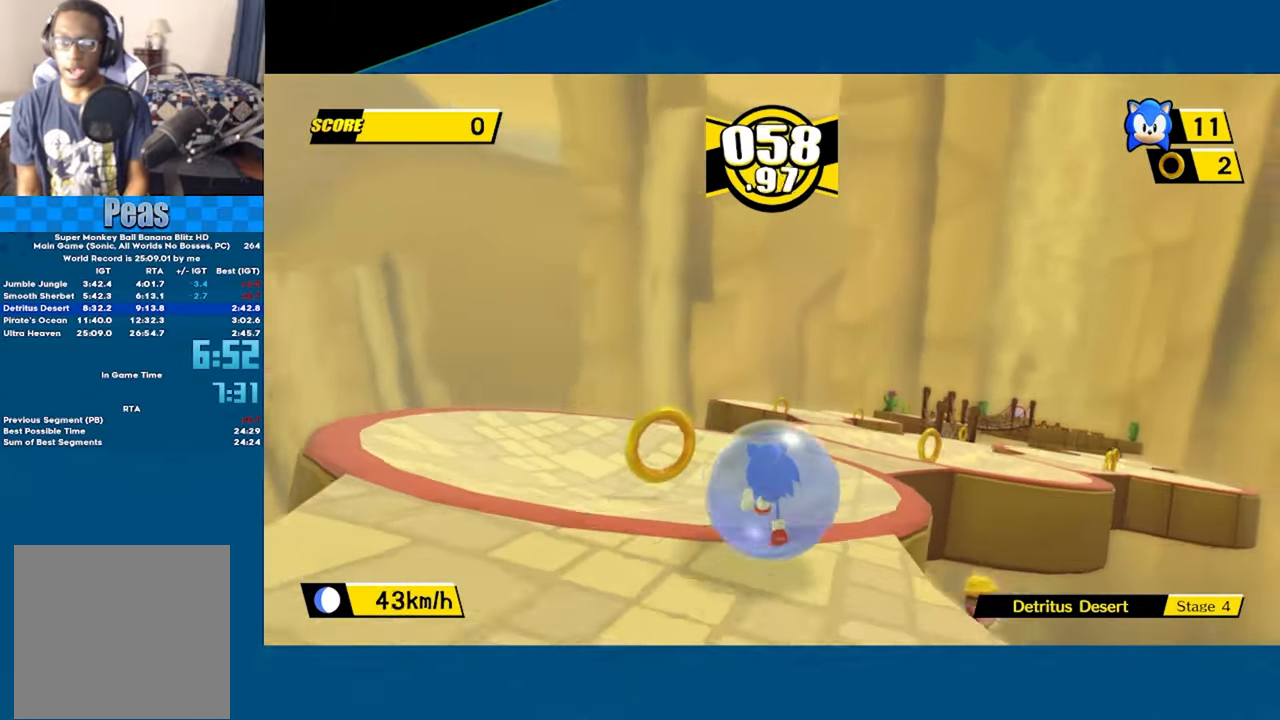
{"buttons": [], "left_stick": "up-right", "events": []}
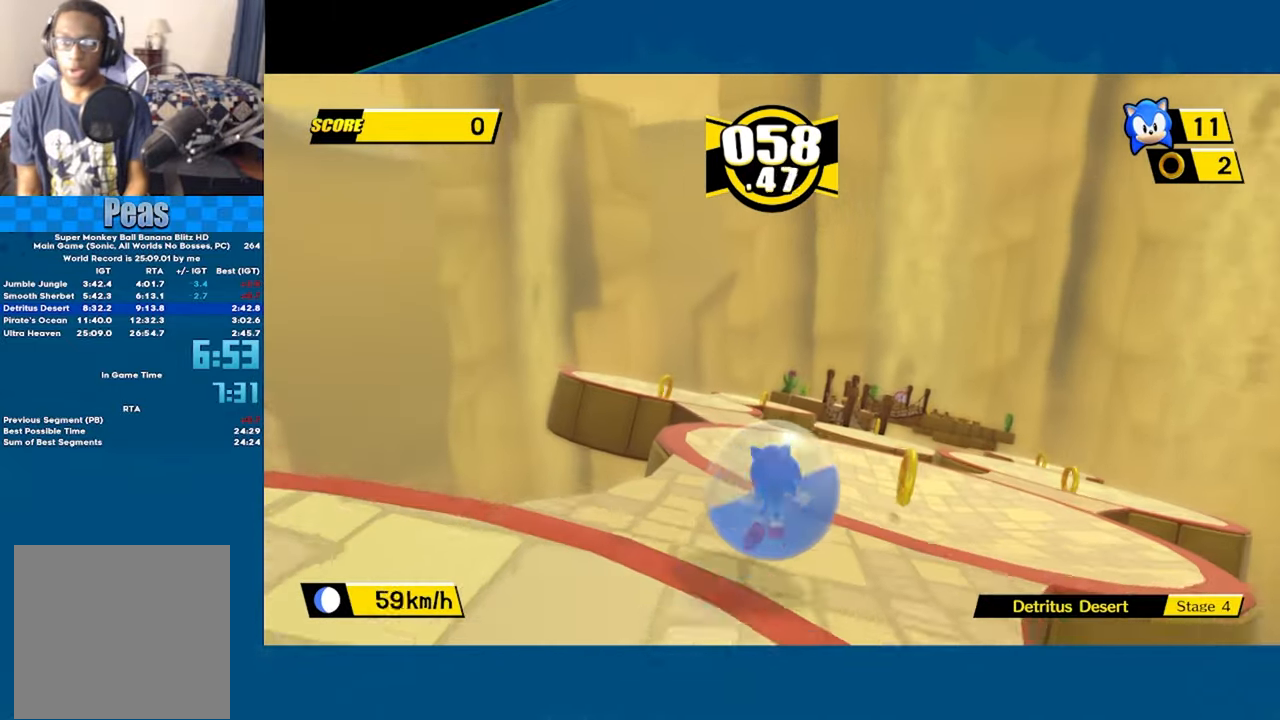
{"buttons": ["A"], "left_stick": "up", "events": [[267, "left_stick", "up"], [467, "A", "down"]]}
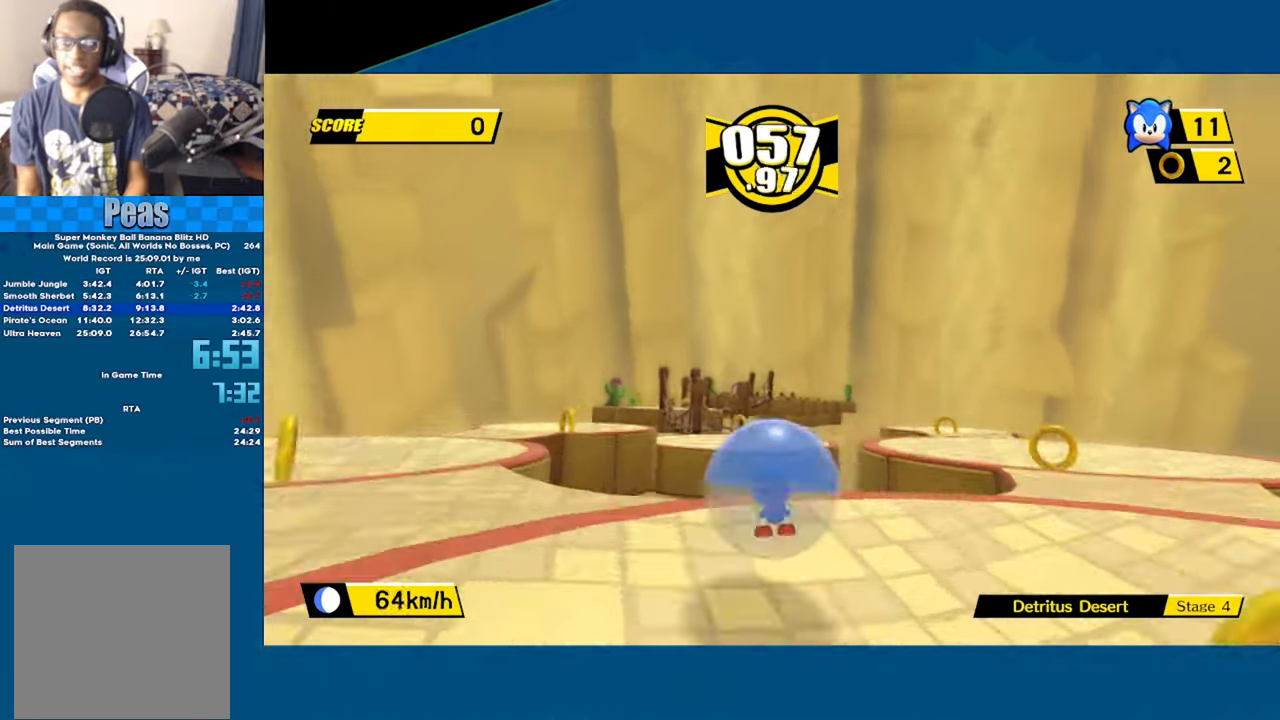
{"buttons": ["A"], "left_stick": "up-left", "events": [[250, "left_stick", "up-left"]]}
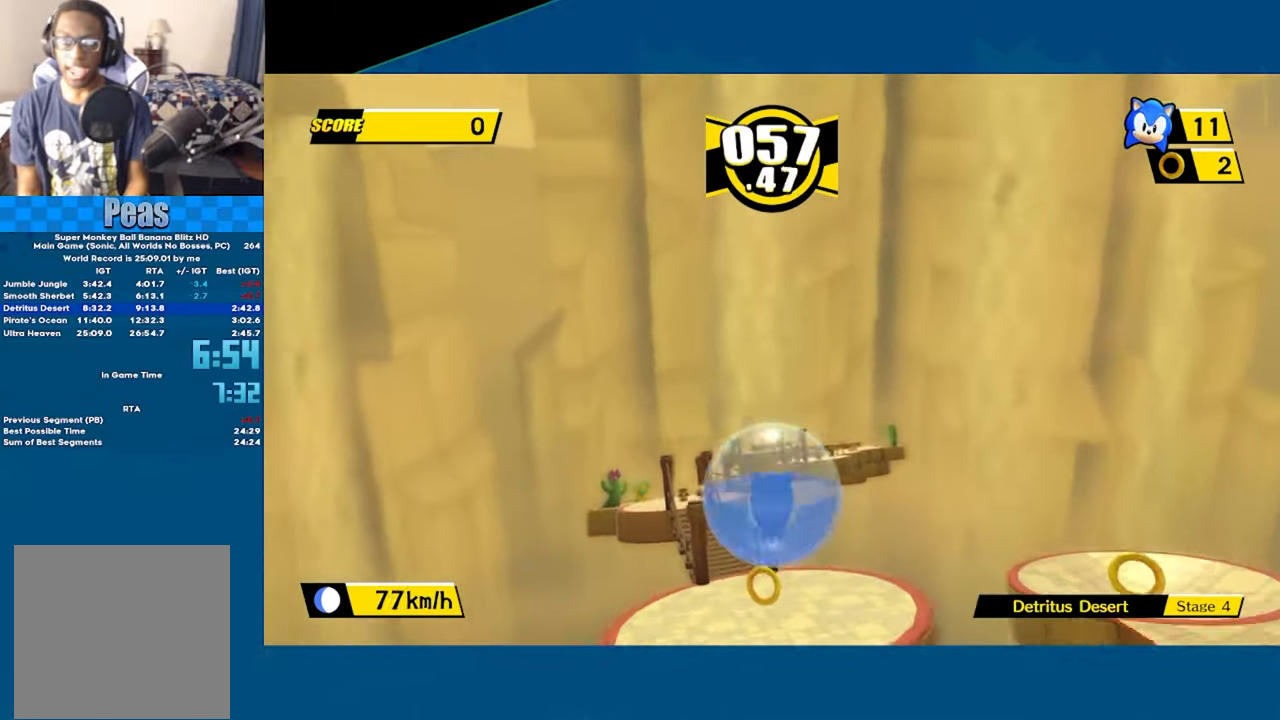
{"buttons": [], "left_stick": "up-left", "events": [[84, "A", "up"]]}
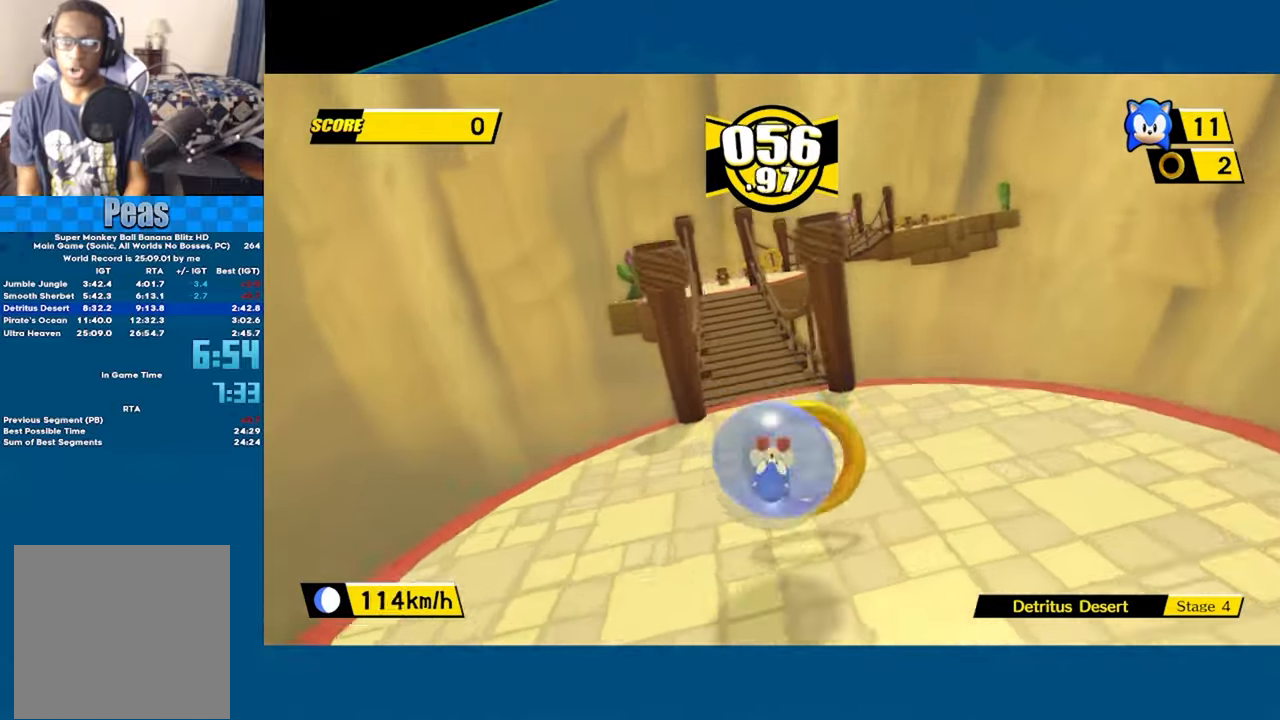
{"buttons": [], "left_stick": "up", "events": [[184, "left_stick", "center"], [367, "left_stick", "up-left"], [417, "left_stick", "up"]]}
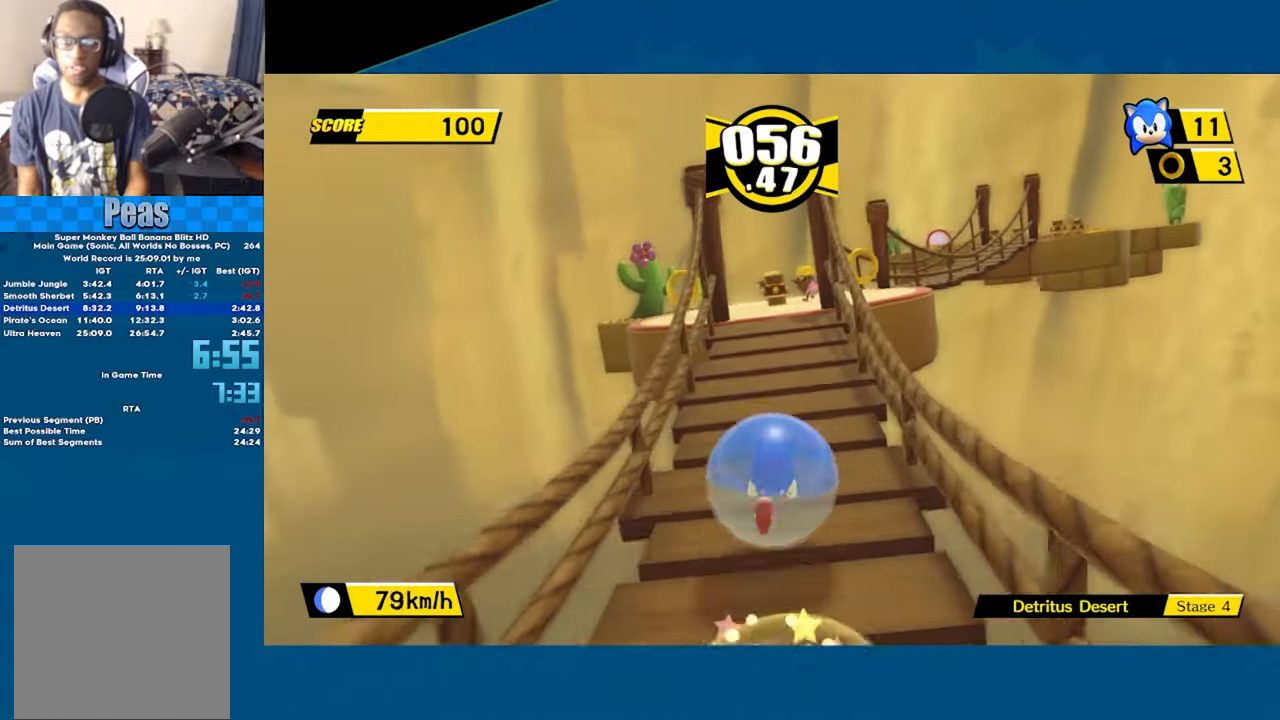
{"buttons": ["A"], "left_stick": "up-right", "events": [[167, "left_stick", "up-right"], [317, "A", "down"]]}
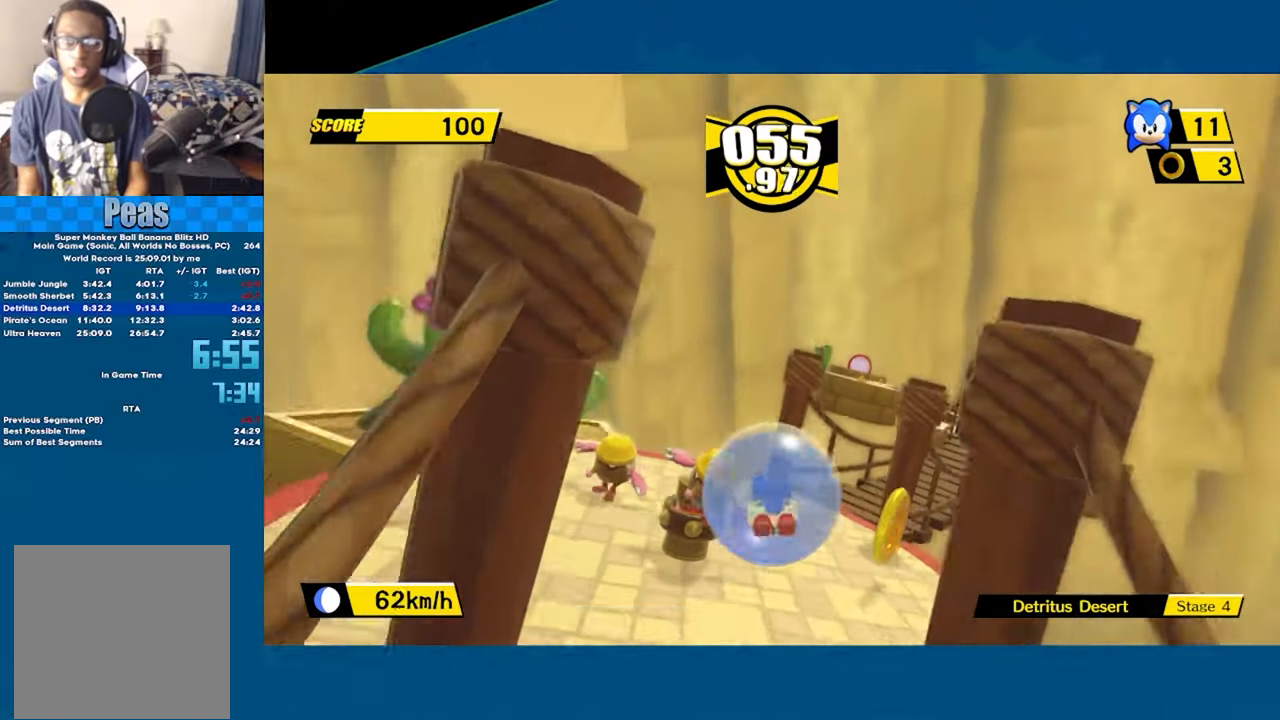
{"buttons": [], "left_stick": "right", "events": [[34, "A", "up"], [200, "left_stick", "right"]]}